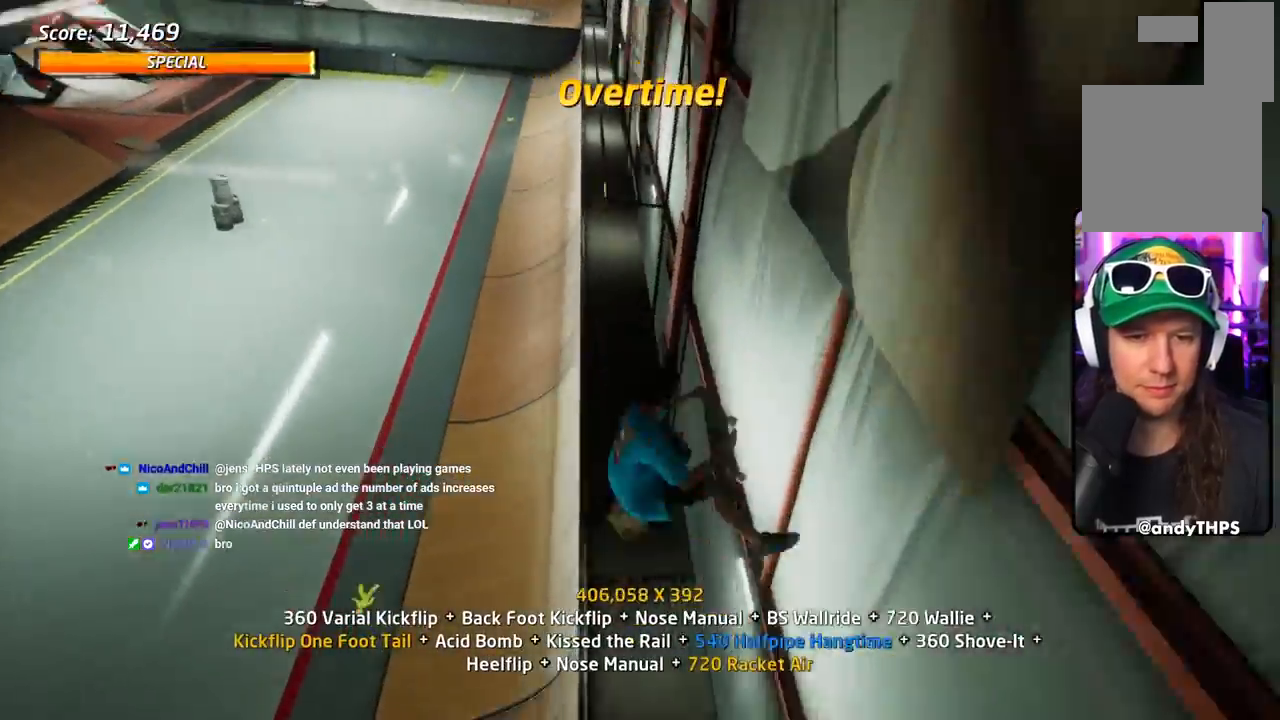
Gameplay with a controller (PlayStation layout); each line is a JSON object with the inputs held at the frame after it. "events" lists button and stick changes between this image and that frame as [ms after this image, input, new state], when the widget could be followed in between. Not read: left_stick right_stick.
{"buttons": ["TRIANGLE", "L1", "DPAD_DOWN", "DPAD_RIGHT"]}
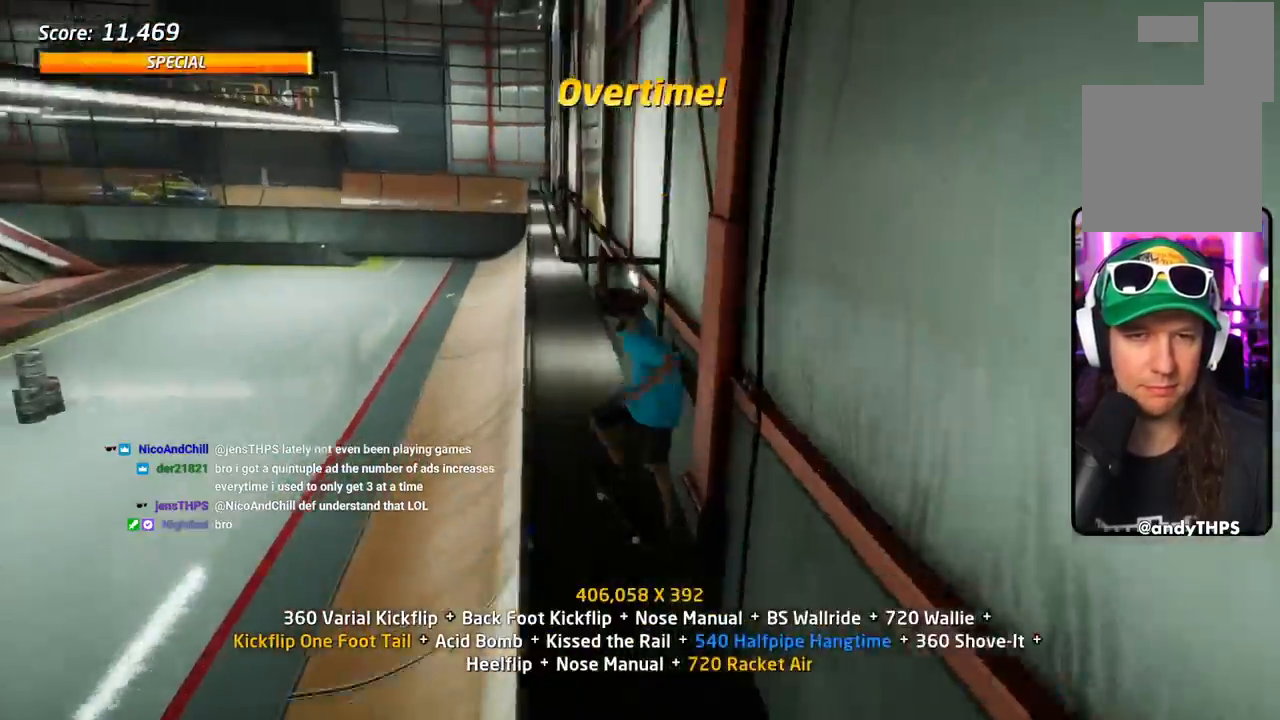
{"buttons": ["SQUARE", "L1"], "events": [[66, "DPAD_RIGHT", "up"], [200, "DPAD_DOWN", "up"], [200, "DPAD_UP", "down"], [217, "DPAD_RIGHT", "down"], [233, "CROSS", "down"], [233, "TRIANGLE", "up"], [283, "SQUARE", "down"], [333, "CROSS", "up"], [400, "SQUARE", "up"], [467, "SQUARE", "down"], [483, "DPAD_RIGHT", "up"], [500, "DPAD_UP", "up"]]}
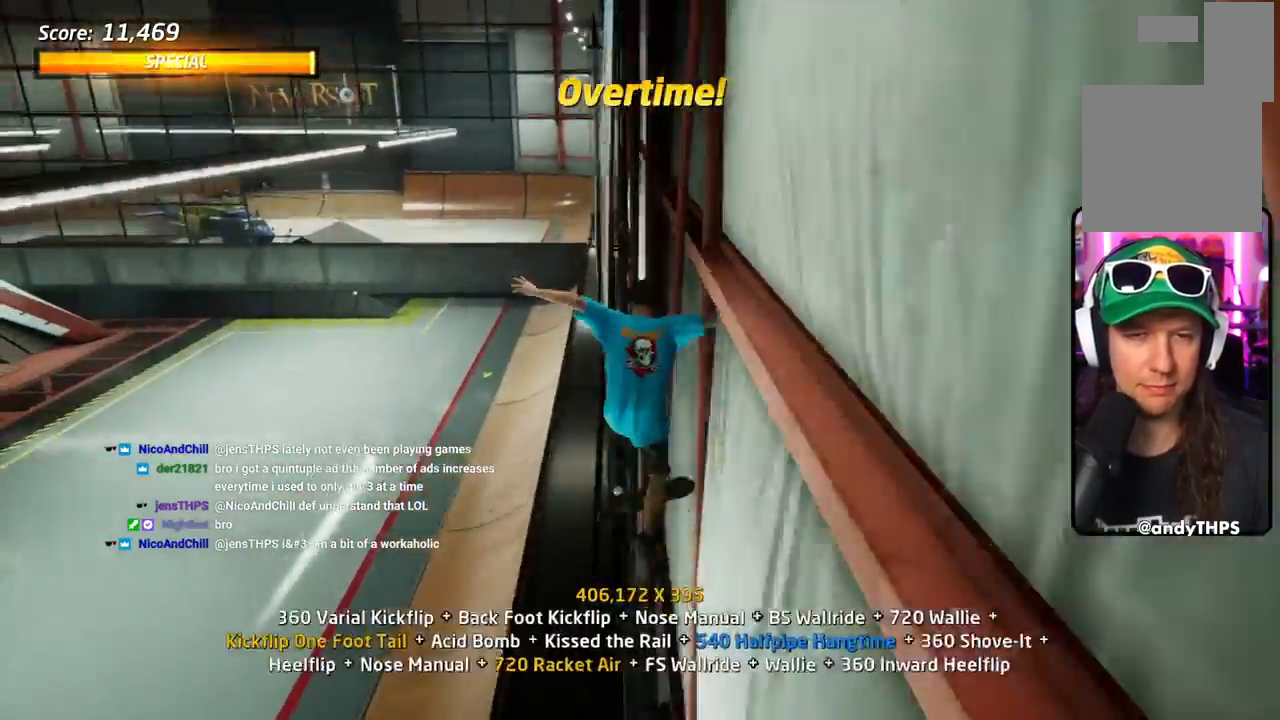
{"buttons": ["L1"], "events": [[167, "DPAD_RIGHT", "down"], [300, "DPAD_RIGHT", "up"], [300, "SQUARE", "up"], [384, "DPAD_UP", "down"], [467, "DPAD_UP", "up"]]}
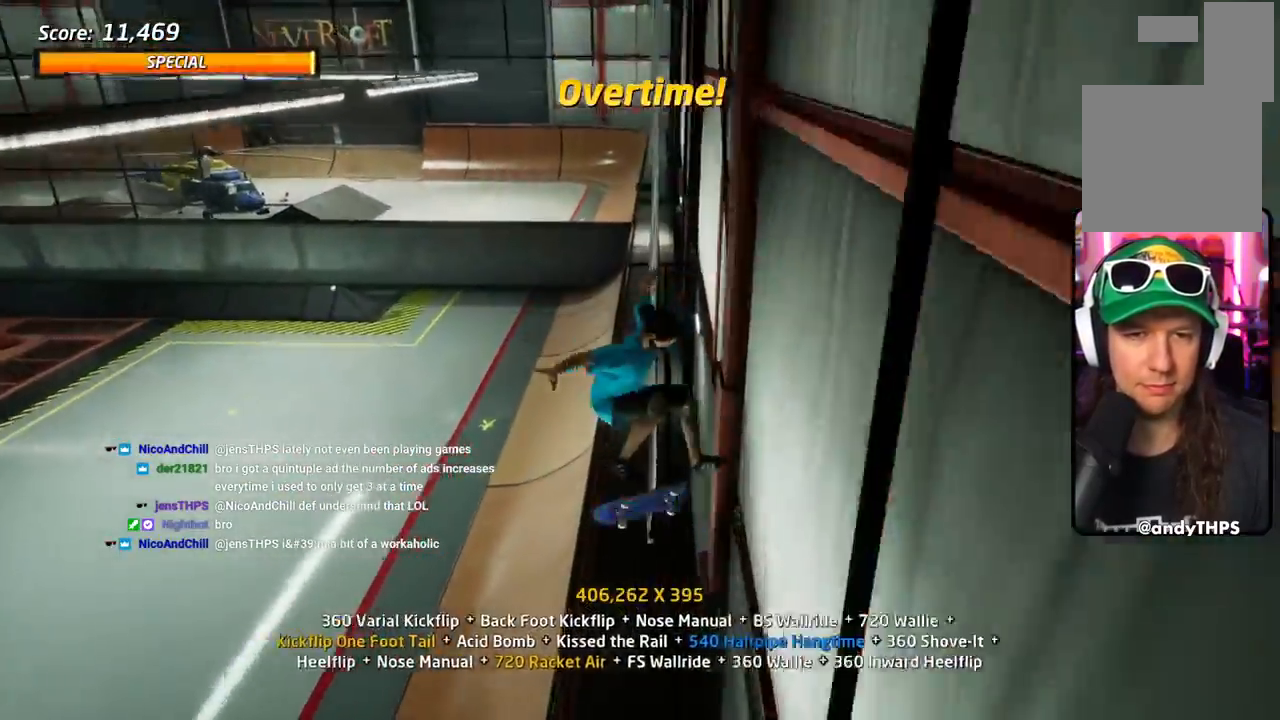
{"buttons": ["L1"], "events": [[16, "DPAD_UP", "down"], [100, "TRIANGLE", "down"], [150, "DPAD_UP", "up"], [200, "CROSS", "down"], [200, "DPAD_DOWN", "down"], [200, "DPAD_LEFT", "down"], [217, "TRIANGLE", "up"], [267, "SQUARE", "down"], [300, "CROSS", "up"], [383, "DPAD_LEFT", "up"], [383, "SQUARE", "up"], [400, "DPAD_DOWN", "up"]]}
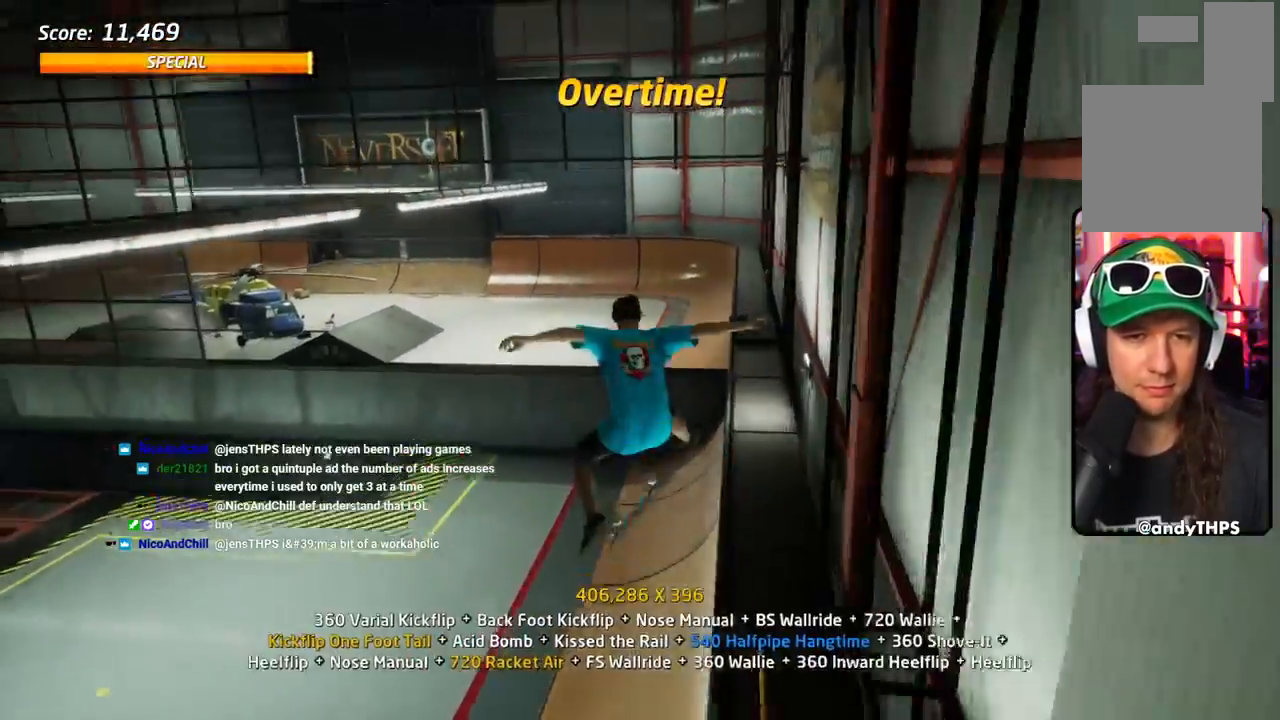
{"buttons": ["CROSS", "L1", "DPAD_DOWN"], "events": [[117, "DPAD_LEFT", "down"], [184, "SQUARE", "down"], [317, "DPAD_LEFT", "up"], [334, "SQUARE", "up"], [401, "CROSS", "down"], [434, "DPAD_DOWN", "down"]]}
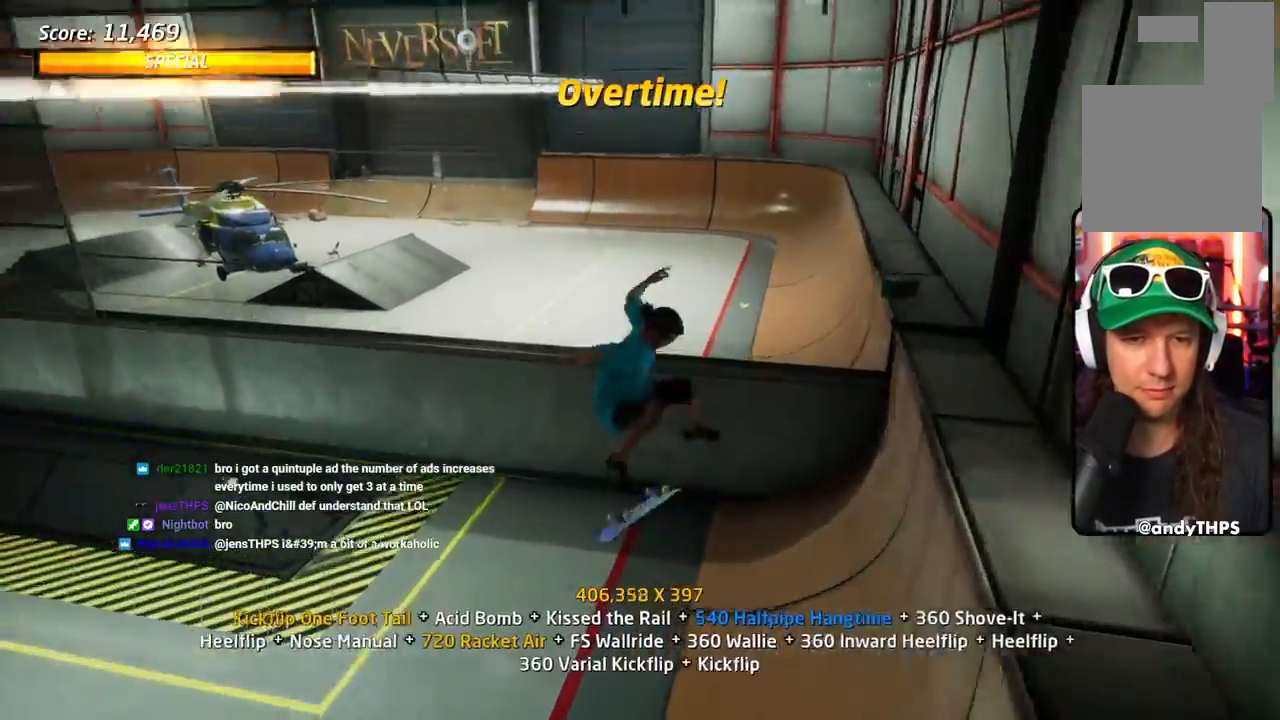
{"buttons": ["DPAD_UP", "DPAD_LEFT"], "events": [[133, "L1", "up"], [183, "DPAD_DOWN", "up"], [183, "DPAD_UP", "down"], [417, "DPAD_LEFT", "down"], [500, "CROSS", "up"]]}
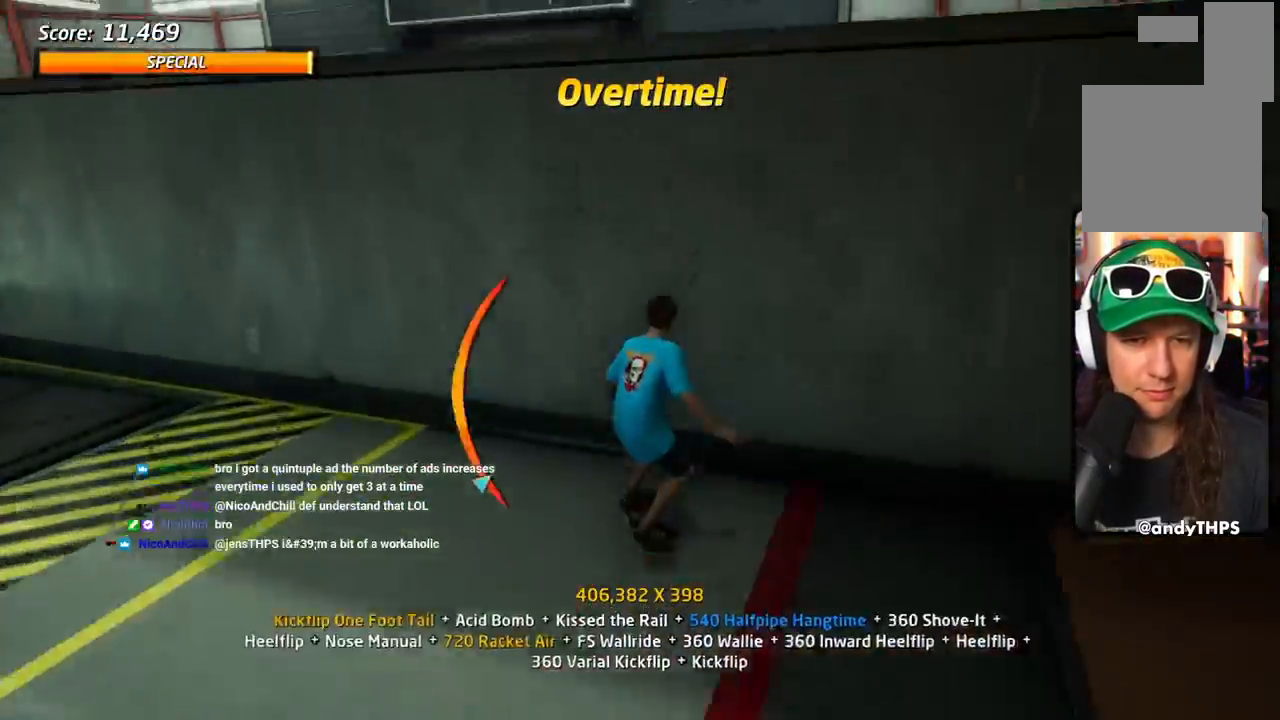
{"buttons": ["SQUARE", "R1"]}
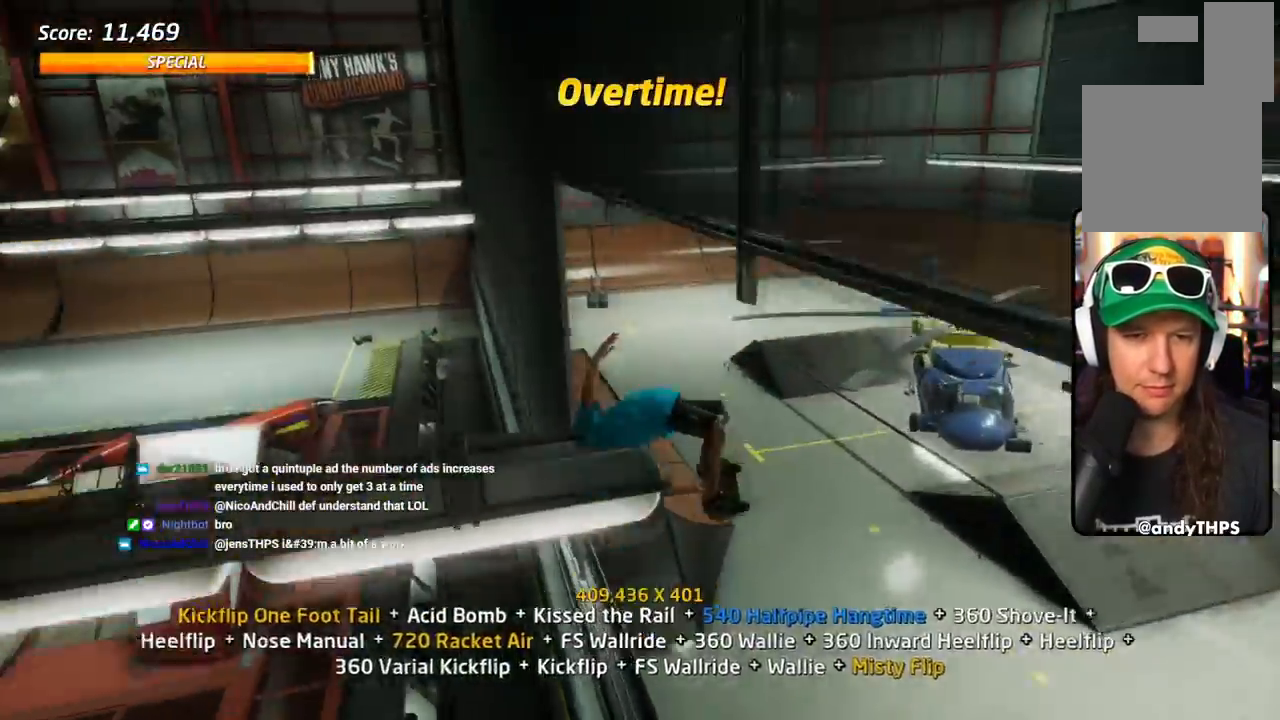
{"buttons": ["SQUARE", "R1", "DPAD_RIGHT"], "events": [[33, "SQUARE", "up"], [100, "DPAD_RIGHT", "down"], [400, "SQUARE", "down"]]}
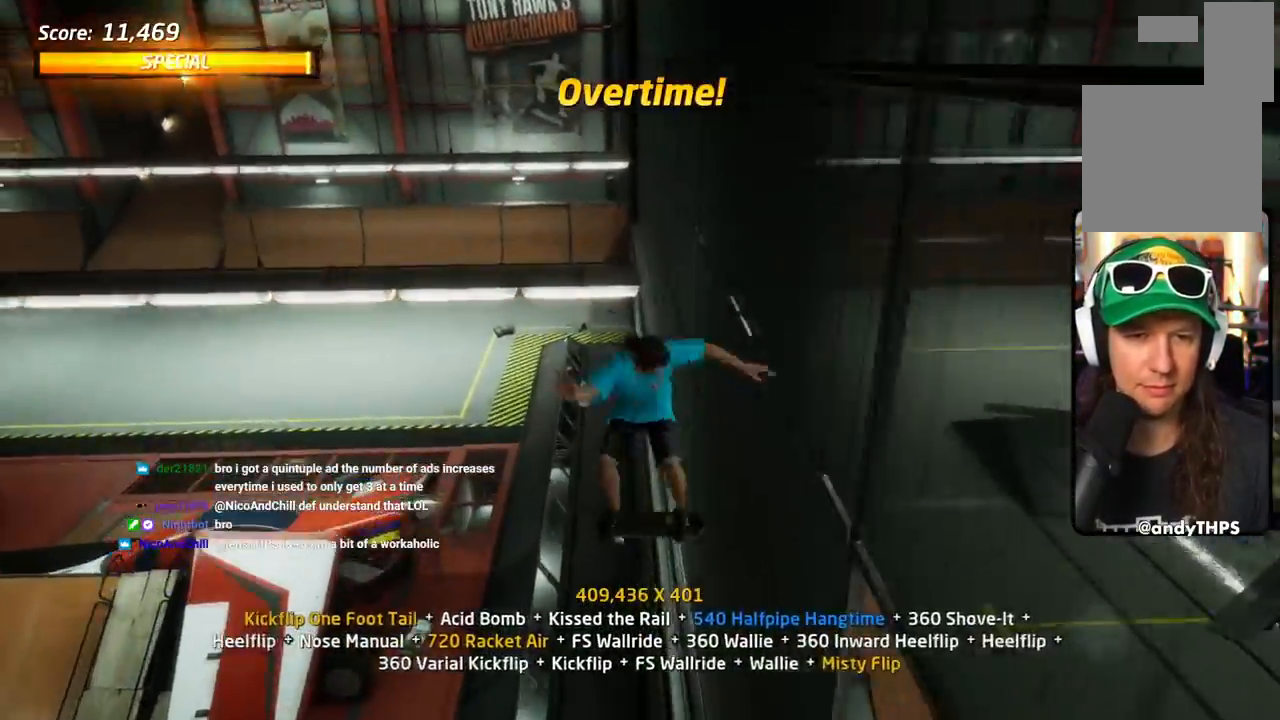
{"buttons": ["CROSS", "R1", "DPAD_DOWN"], "events": [[134, "SQUARE", "up"], [184, "CROSS", "down"], [267, "DPAD_RIGHT", "up"], [351, "DPAD_DOWN", "down"], [368, "DPAD_DOWN", "up"], [384, "DPAD_DOWN", "down"]]}
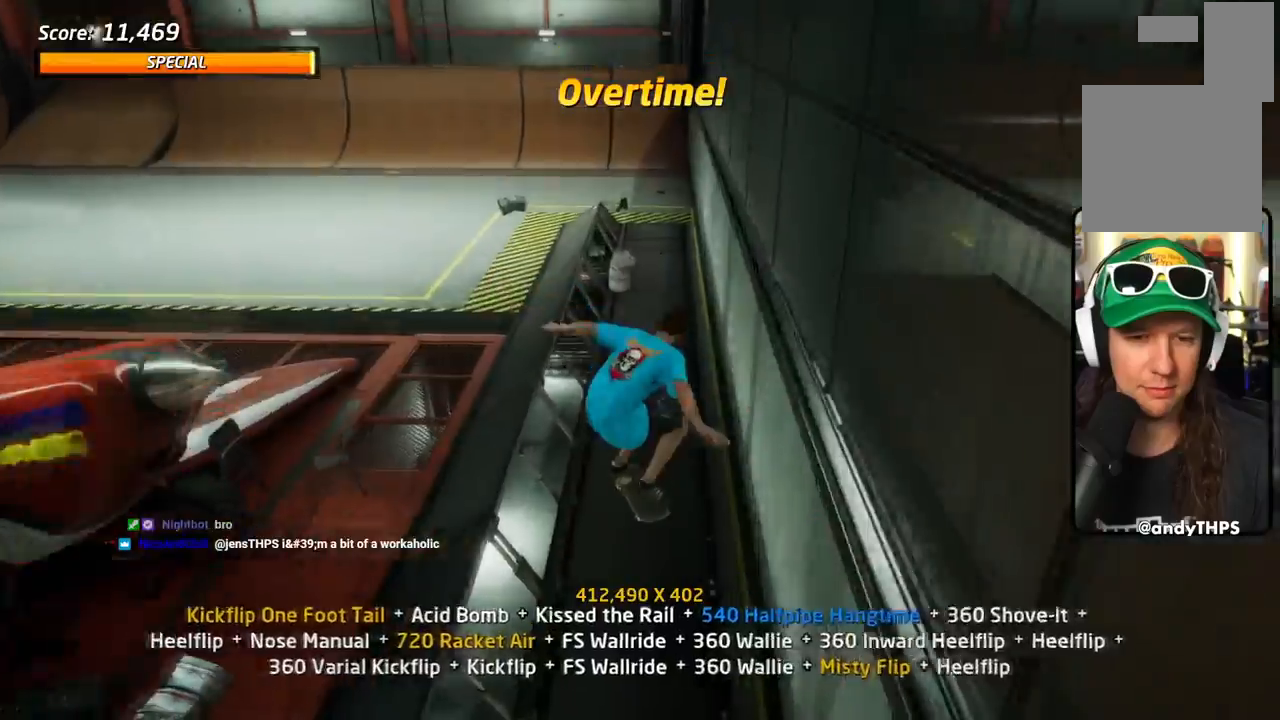
{"buttons": ["CROSS", "DPAD_UP", "DPAD_LEFT"], "events": [[17, "DPAD_DOWN", "up"], [17, "R1", "up"], [33, "DPAD_UP", "down"], [167, "DPAD_LEFT", "down"], [250, "CROSS", "up"], [250, "TRIANGLE", "down"], [350, "DPAD_LEFT", "up"], [400, "DPAD_UP", "up"], [450, "DPAD_UP", "down"], [467, "CROSS", "down"], [484, "DPAD_LEFT", "down"], [484, "TRIANGLE", "up"]]}
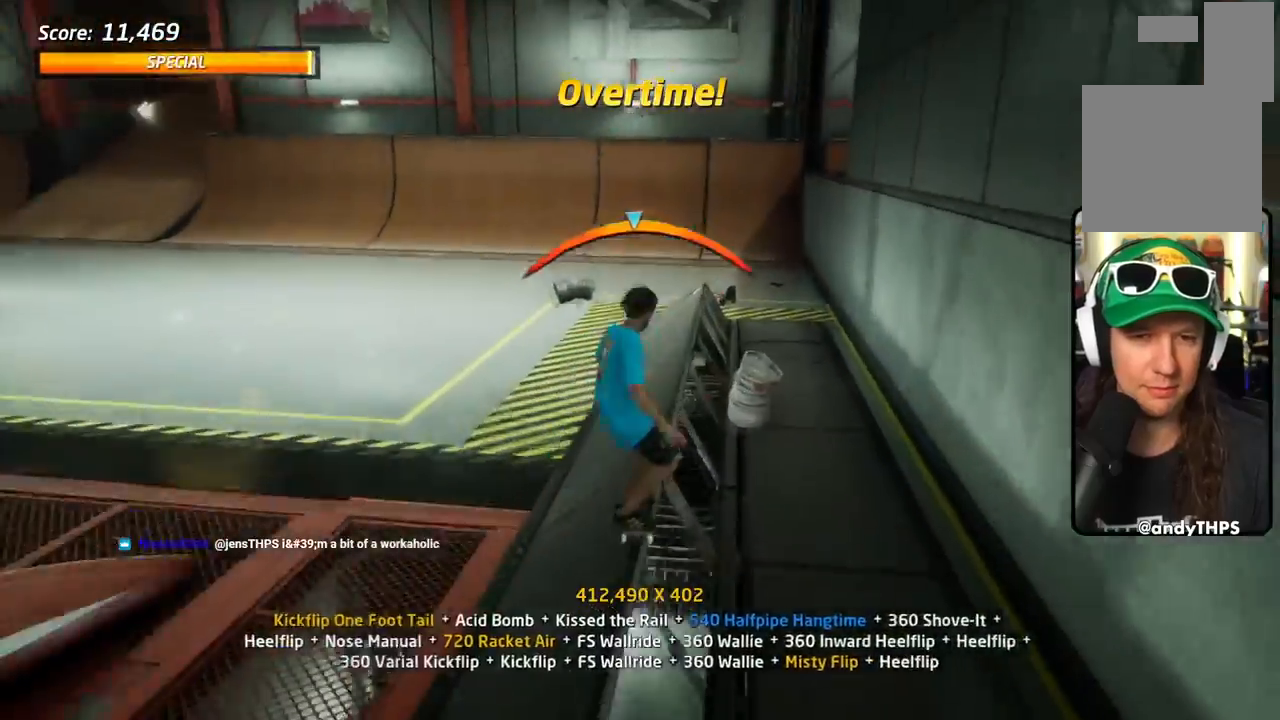
{"buttons": ["CROSS", "L1"], "events": [[17, "L1", "down"], [84, "SQUARE", "down"], [134, "CROSS", "up"], [217, "SQUARE", "up"], [267, "DPAD_LEFT", "up"], [267, "DPAD_UP", "up"], [284, "SQUARE", "down"], [351, "DPAD_UP", "down"], [418, "CROSS", "down"], [451, "SQUARE", "up"], [468, "DPAD_UP", "up"]]}
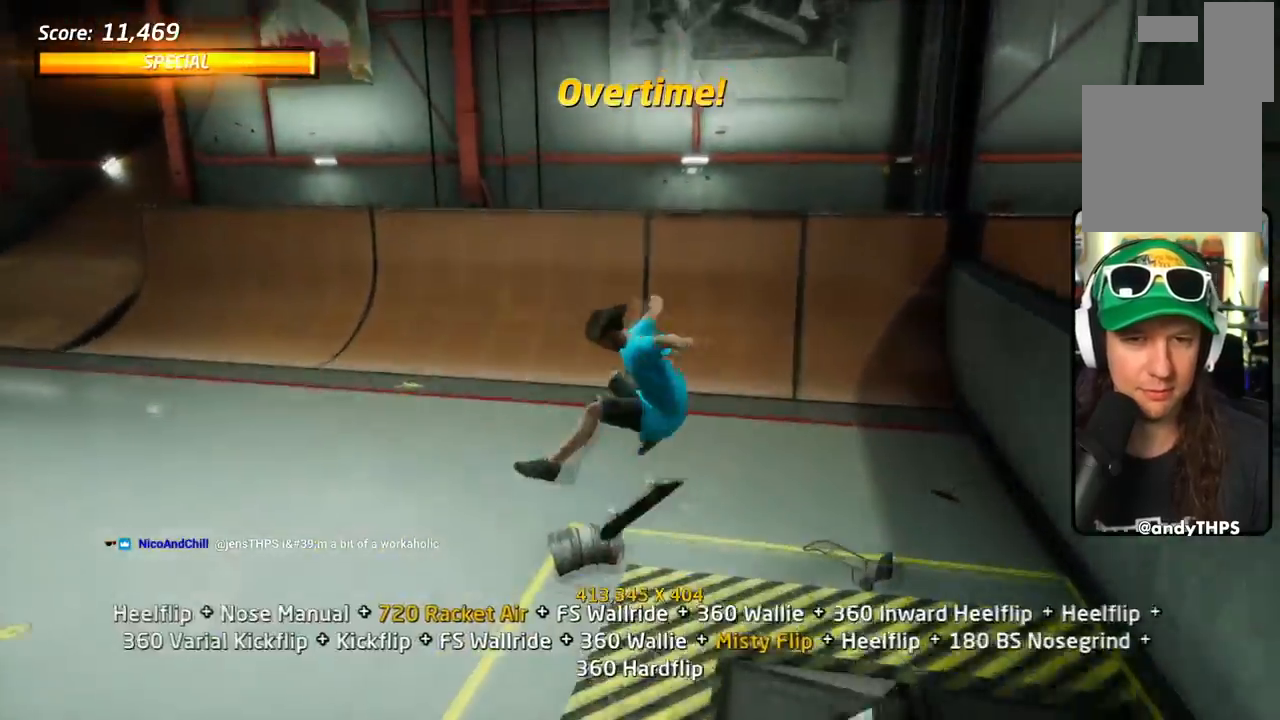
{"buttons": ["CROSS", "DPAD_RIGHT"], "events": [[33, "DPAD_DOWN", "down"], [33, "L1", "up"], [167, "DPAD_DOWN", "up"], [184, "DPAD_UP", "down"], [484, "DPAD_RIGHT", "down"], [500, "DPAD_UP", "up"]]}
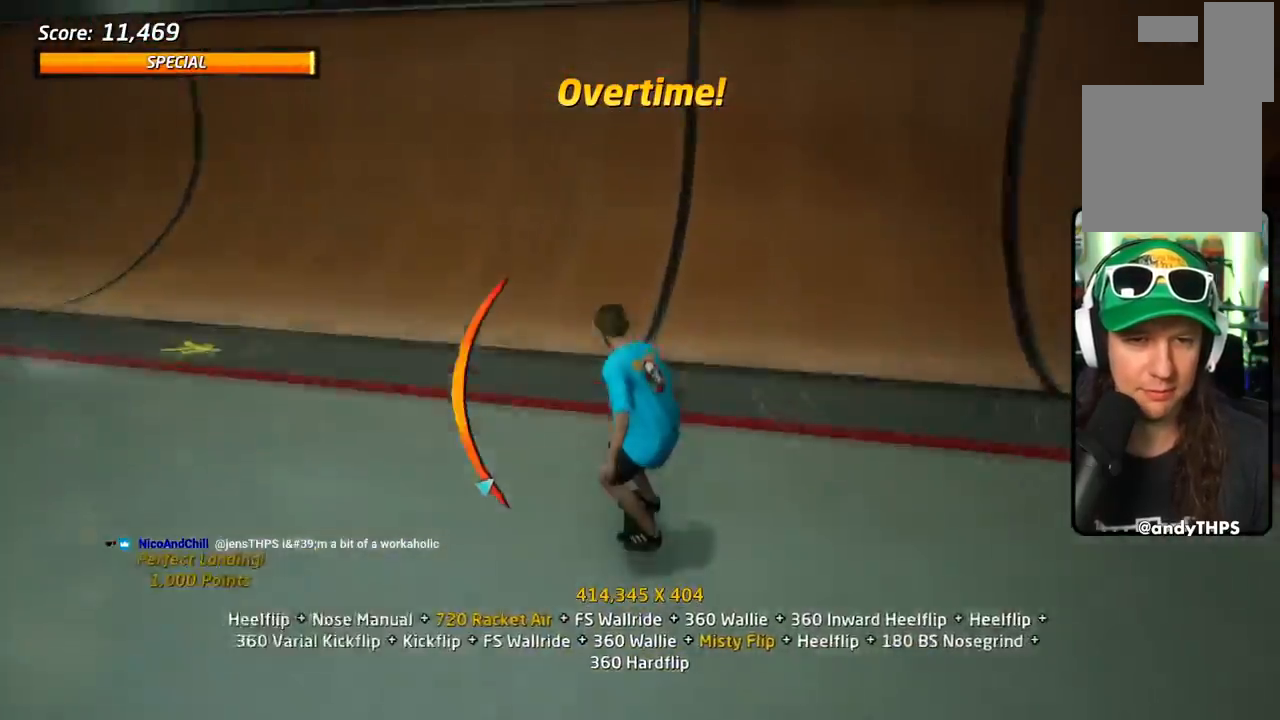
{"buttons": ["SQUARE", "L1", "DPAD_DOWN"], "events": [[117, "DPAD_RIGHT", "up"], [317, "DPAD_DOWN", "down"], [334, "DPAD_LEFT", "down"], [351, "SQUARE", "down"], [384, "CROSS", "up"], [401, "L1", "down"], [501, "DPAD_LEFT", "up"]]}
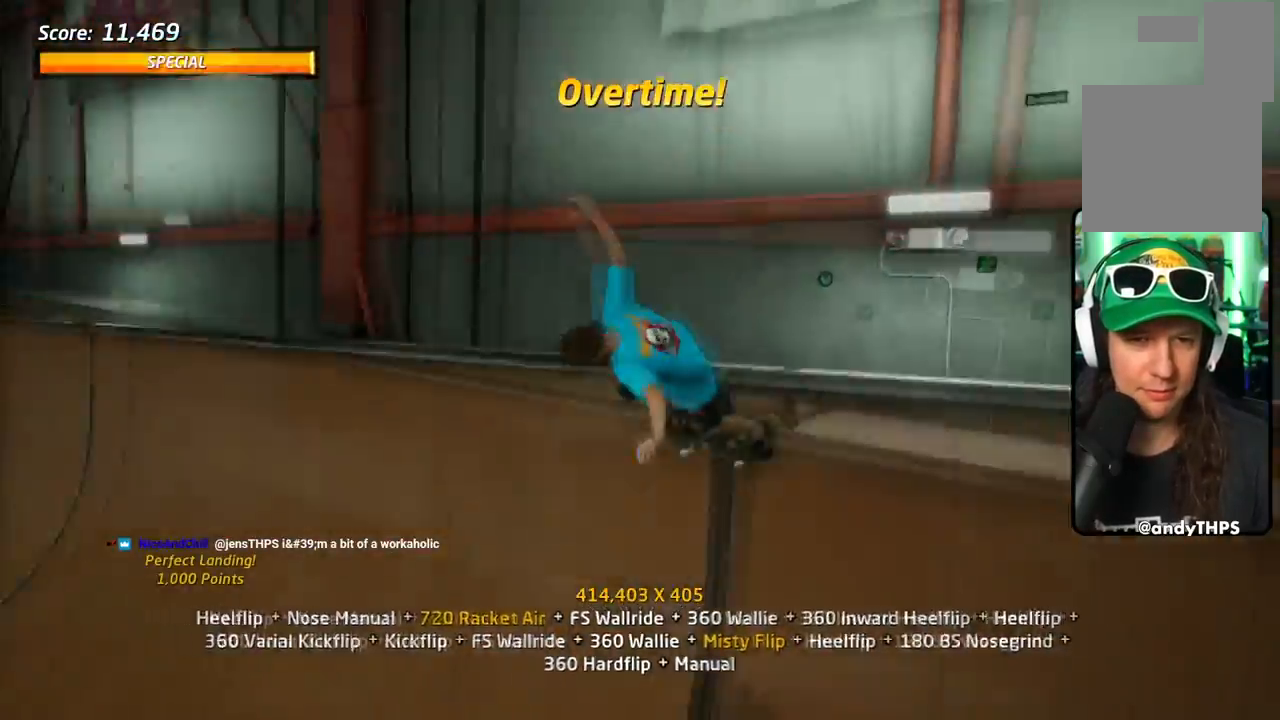
{"buttons": ["L1"], "events": [[17, "DPAD_DOWN", "up"], [33, "SQUARE", "up"], [200, "DPAD_LEFT", "down"], [234, "SQUARE", "down"], [267, "R2", "down"], [384, "DPAD_LEFT", "up"], [434, "SQUARE", "up"], [450, "R2", "up"]]}
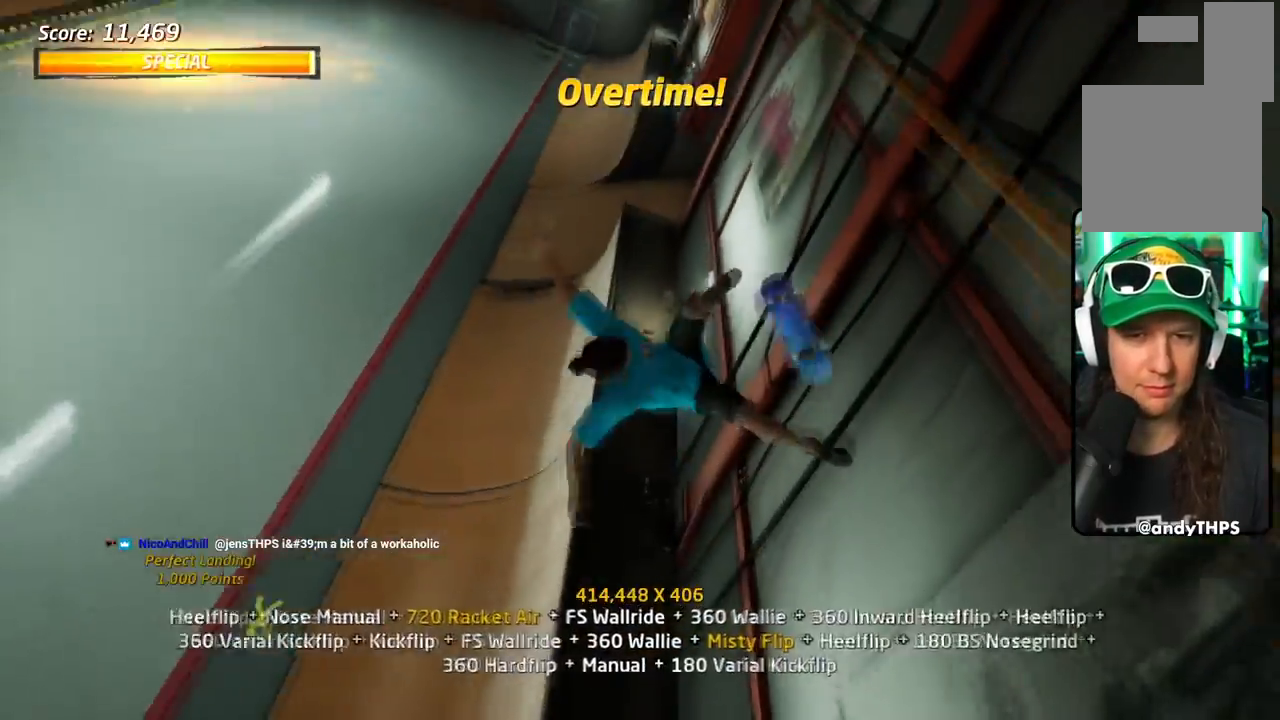
{"buttons": ["L1", "DPAD_LEFT"], "events": [[117, "DPAD_LEFT", "down"], [167, "SQUARE", "down"], [267, "DPAD_LEFT", "up"], [317, "DPAD_LEFT", "down"], [368, "SQUARE", "up"]]}
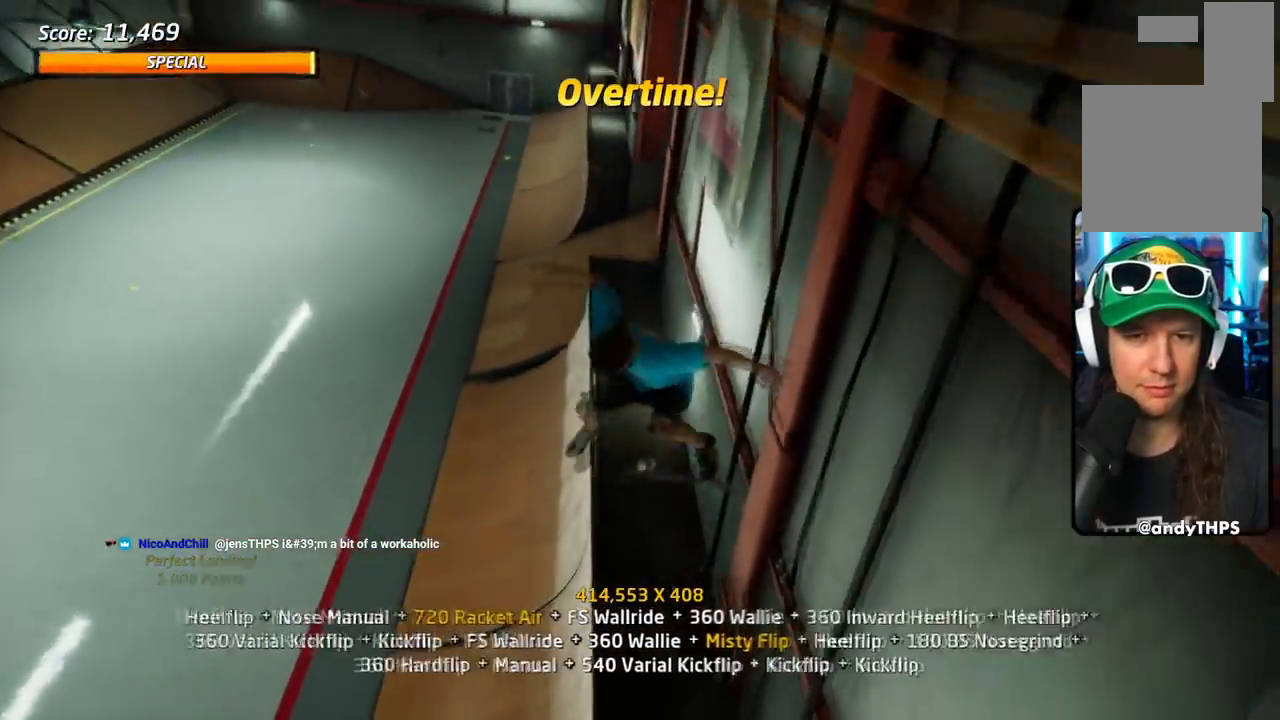
{"buttons": ["CROSS", "SQUARE", "L1", "DPAD_DOWN", "DPAD_LEFT"], "events": [[17, "TRIANGLE", "down"], [100, "DPAD_LEFT", "up"], [184, "DPAD_RIGHT", "down"], [250, "DPAD_RIGHT", "up"], [317, "CROSS", "down"], [334, "TRIANGLE", "up"], [367, "DPAD_DOWN", "down"], [384, "DPAD_LEFT", "down"], [467, "SQUARE", "down"]]}
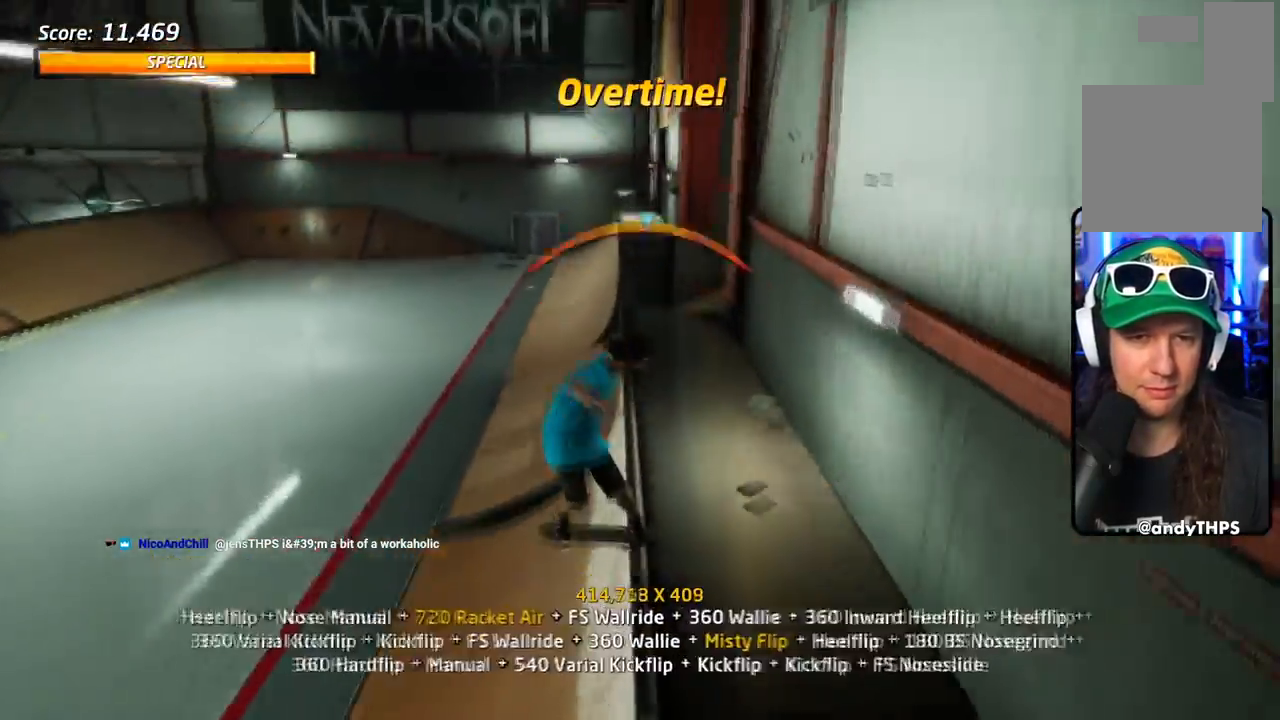
{"buttons": ["SQUARE", "L1", "DPAD_LEFT"], "events": [[17, "CROSS", "up"], [101, "SQUARE", "up"], [134, "DPAD_DOWN", "up"], [151, "CROSS", "down"], [151, "DPAD_DOWN", "down"], [151, "DPAD_LEFT", "up"], [151, "SQUARE", "down"], [167, "DPAD_DOWN", "up"], [184, "CROSS", "up"], [317, "SQUARE", "up"], [351, "DPAD_LEFT", "down"], [451, "SQUARE", "down"]]}
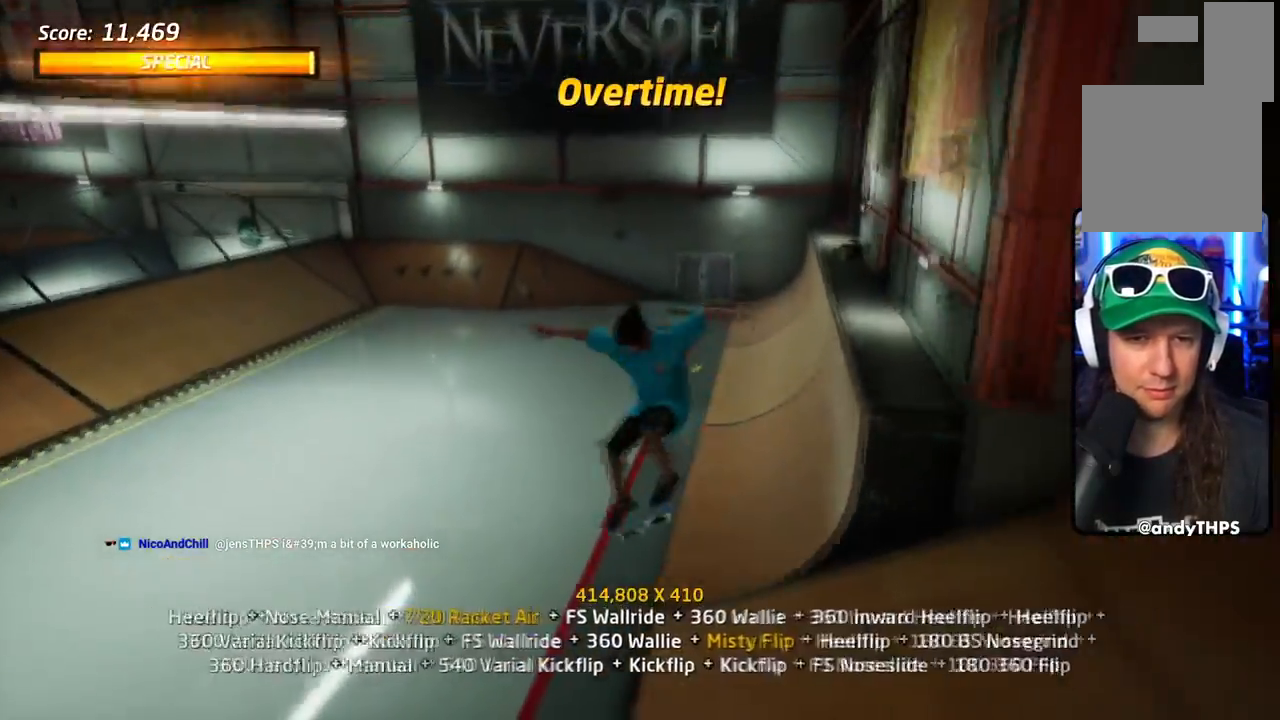
{"buttons": ["CROSS", "DPAD_UP", "DPAD_LEFT"], "events": [[33, "DPAD_LEFT", "up"], [117, "CROSS", "down"], [117, "DPAD_DOWN", "down"], [133, "SQUARE", "up"], [284, "L1", "up"], [367, "DPAD_UP", "down"], [484, "DPAD_DOWN", "up"], [484, "DPAD_LEFT", "down"]]}
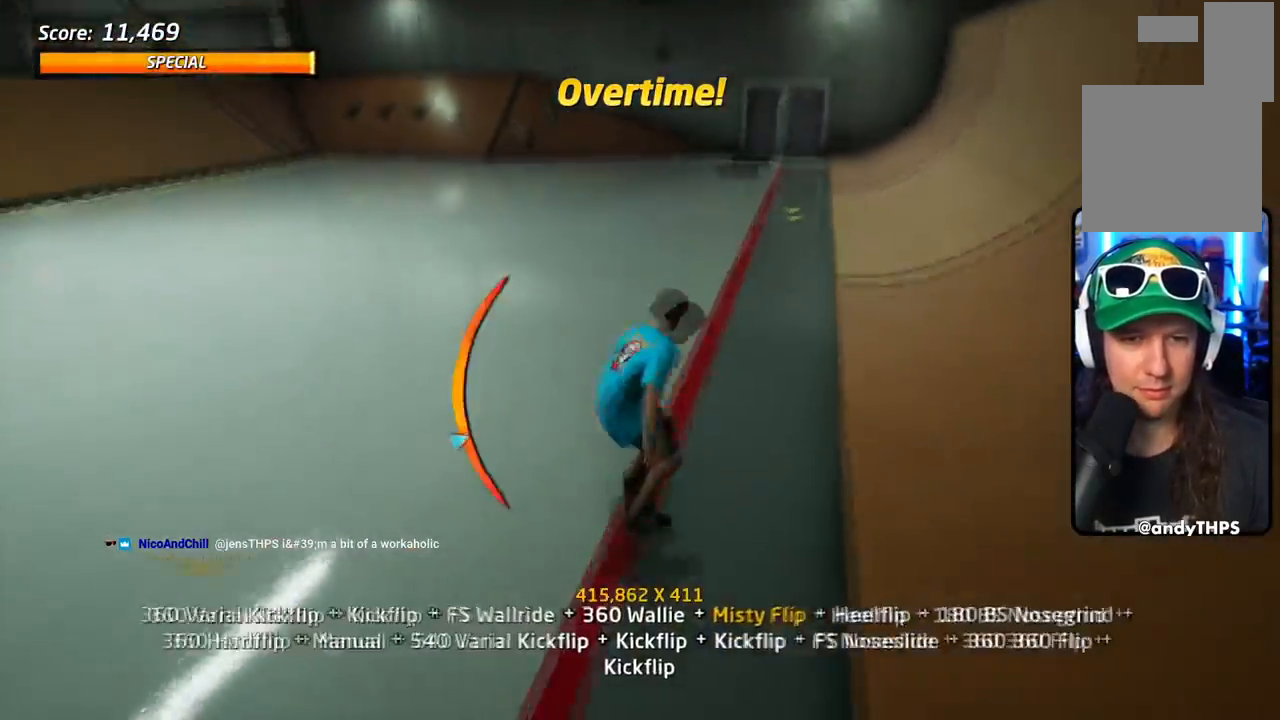
{"buttons": ["CROSS", "DPAD_DOWN"], "events": [[17, "L1", "down"], [17, "SQUARE", "down"], [67, "CROSS", "up"], [217, "DPAD_LEFT", "up"], [267, "DPAD_UP", "up"], [284, "DPAD_DOWN", "down"], [334, "CROSS", "down"], [351, "DPAD_LEFT", "down"], [384, "SQUARE", "up"], [418, "DPAD_LEFT", "up"], [468, "L1", "up"]]}
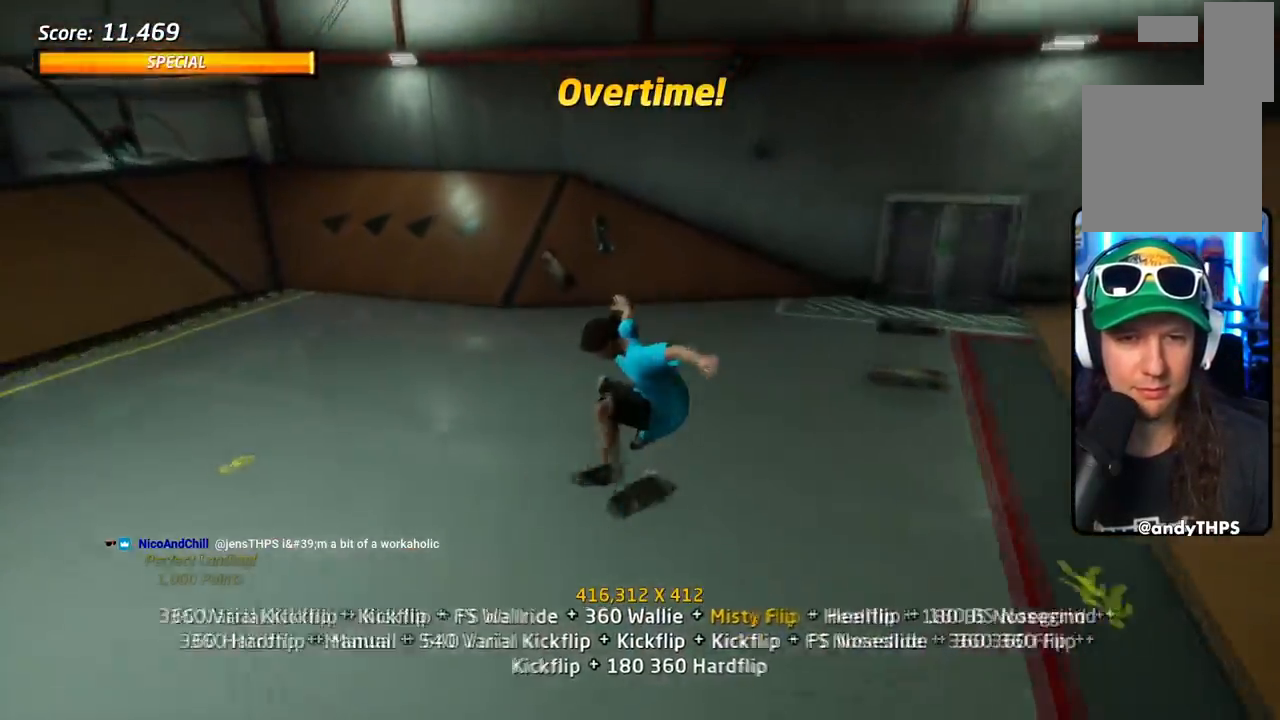
{"buttons": ["CROSS"], "events": [[17, "DPAD_UP", "down"], [417, "DPAD_DOWN", "up"], [417, "DPAD_UP", "up"]]}
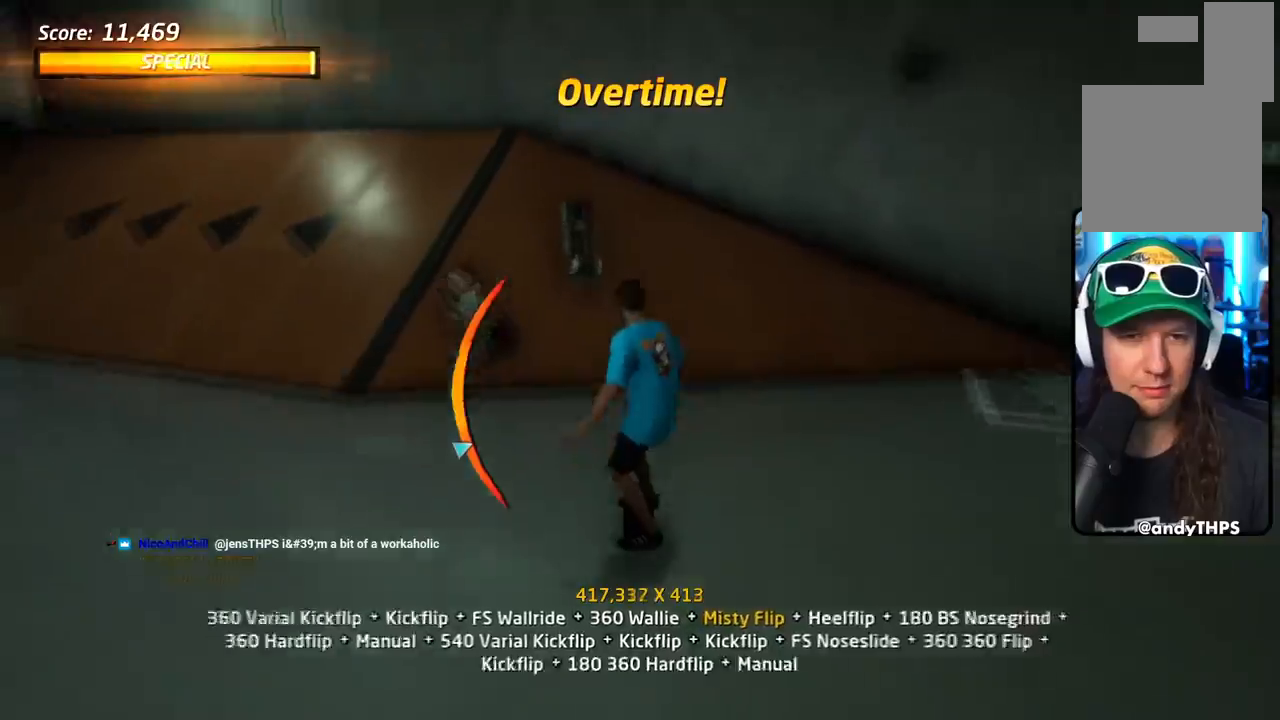
{"buttons": ["DPAD_DOWN"], "events": [[34, "DPAD_UP", "down"], [84, "DPAD_UP", "up"], [134, "DPAD_DOWN", "down"], [134, "DPAD_LEFT", "down"], [284, "DPAD_LEFT", "up"], [284, "TRIANGLE", "down"], [301, "CROSS", "up"], [301, "DPAD_DOWN", "up"], [384, "DPAD_UP", "down"], [401, "CROSS", "down"], [434, "TRIANGLE", "up"], [484, "DPAD_UP", "up"], [501, "CROSS", "up"], [501, "DPAD_DOWN", "down"]]}
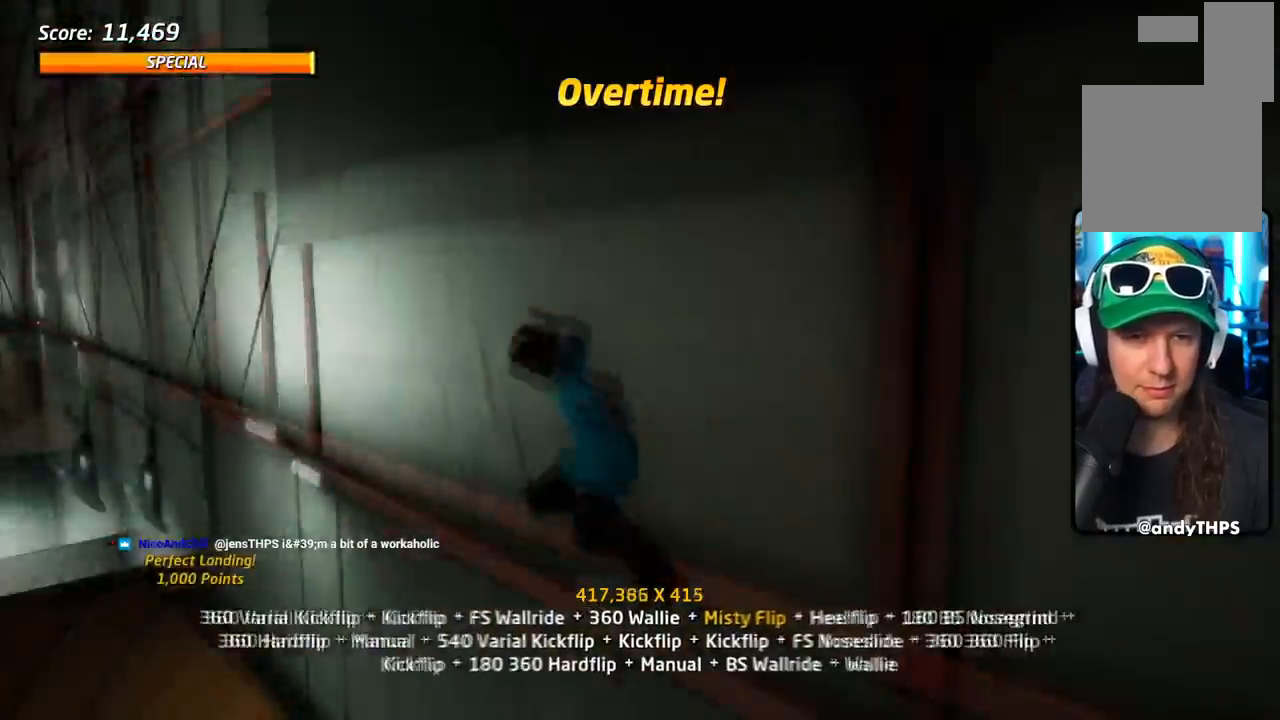
{"buttons": ["R1"], "events": [[50, "R1", "down"], [67, "SQUARE", "down"], [300, "SQUARE", "up"], [367, "DPAD_DOWN", "up"]]}
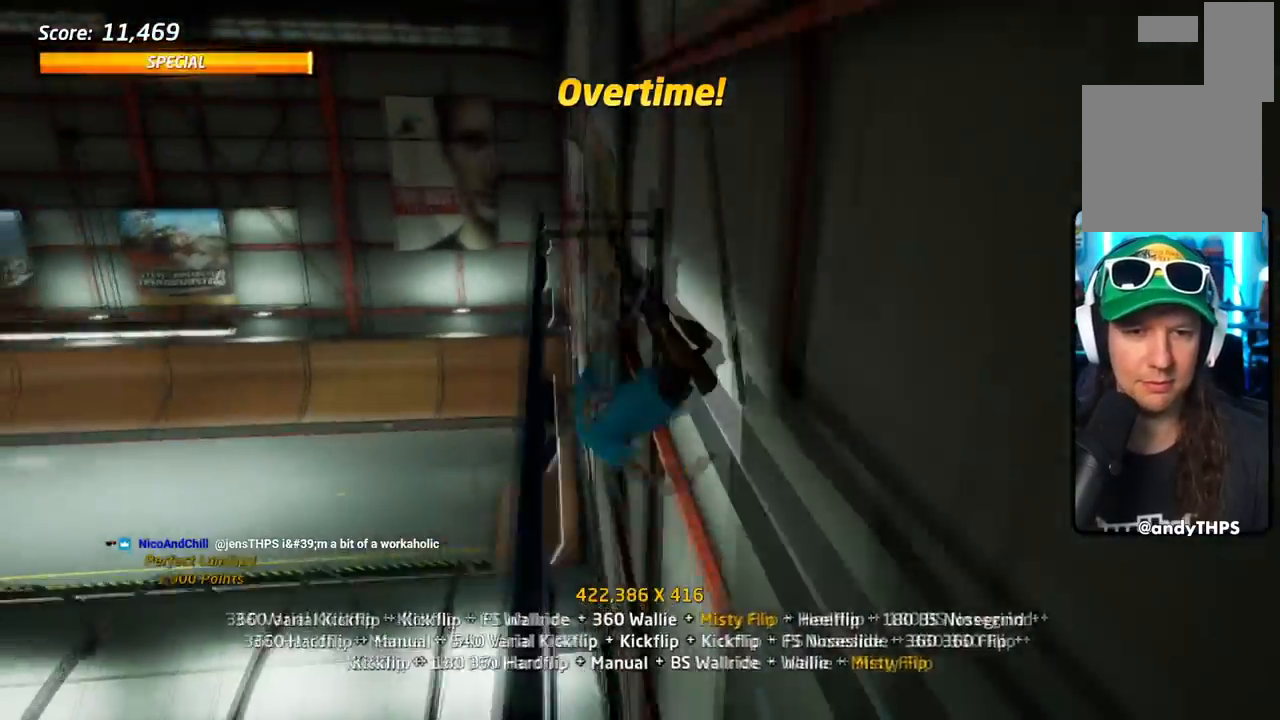
{"buttons": ["SQUARE", "R1", "R2", "DPAD_RIGHT"], "events": [[51, "DPAD_RIGHT", "down"], [84, "R2", "down"], [418, "SQUARE", "down"]]}
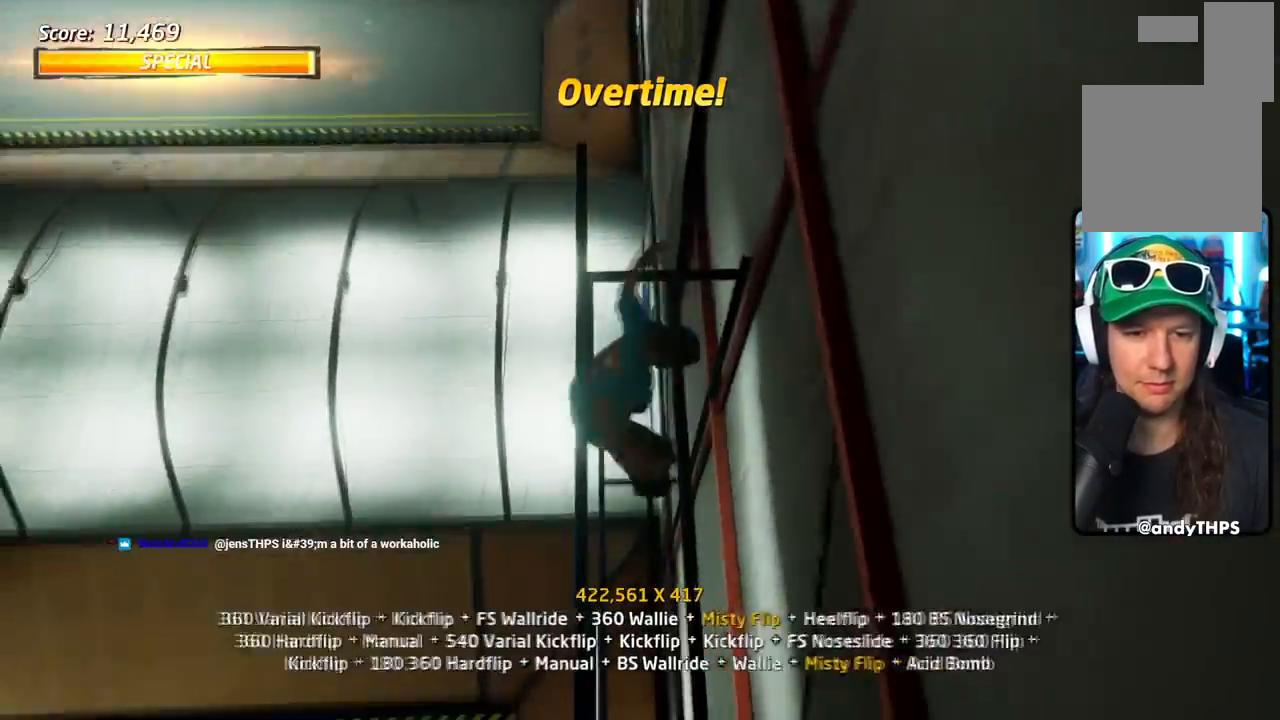
{"buttons": ["TRIANGLE", "R1", "DPAD_UP"], "events": [[33, "SQUARE", "up"], [83, "SQUARE", "down"], [150, "R2", "up"], [234, "SQUARE", "up"], [267, "DPAD_RIGHT", "up"], [350, "DPAD_UP", "down"], [500, "TRIANGLE", "down"]]}
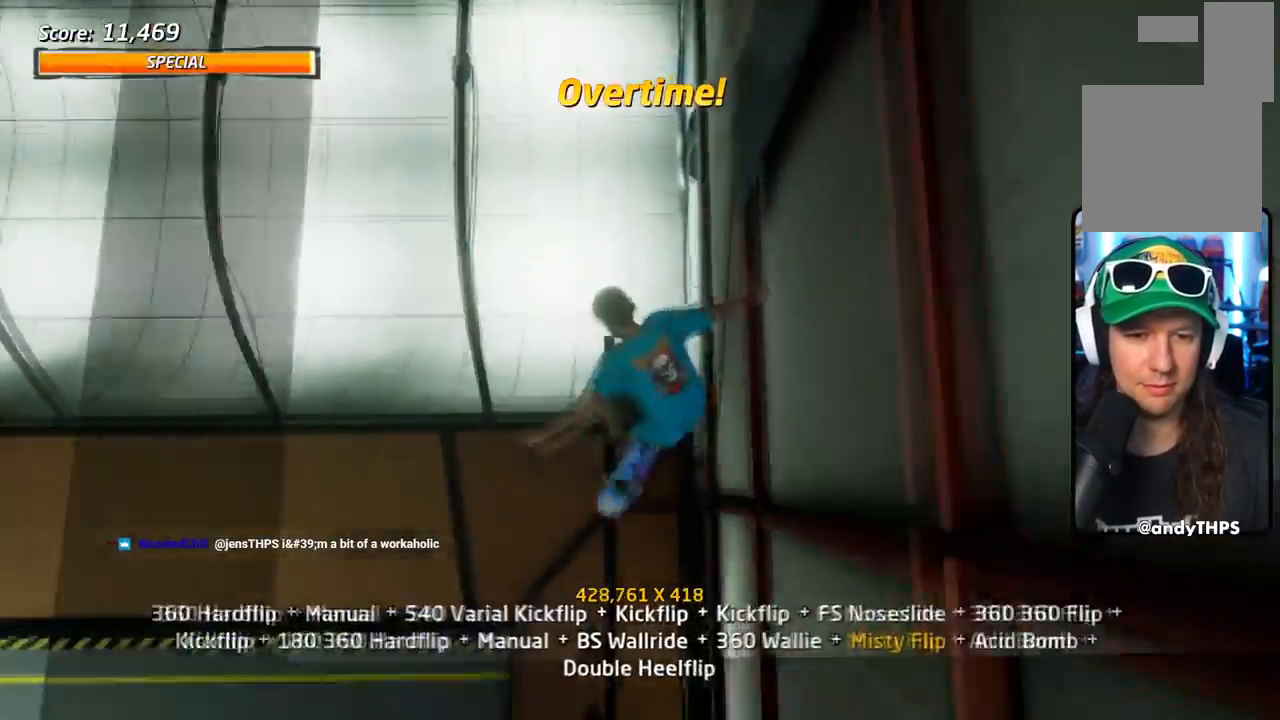
{"buttons": ["SQUARE", "R1", "DPAD_UP"], "events": [[217, "CROSS", "down"], [234, "SQUARE", "down"], [234, "TRIANGLE", "up"], [301, "CROSS", "up"], [401, "SQUARE", "up"], [434, "SQUARE", "down"]]}
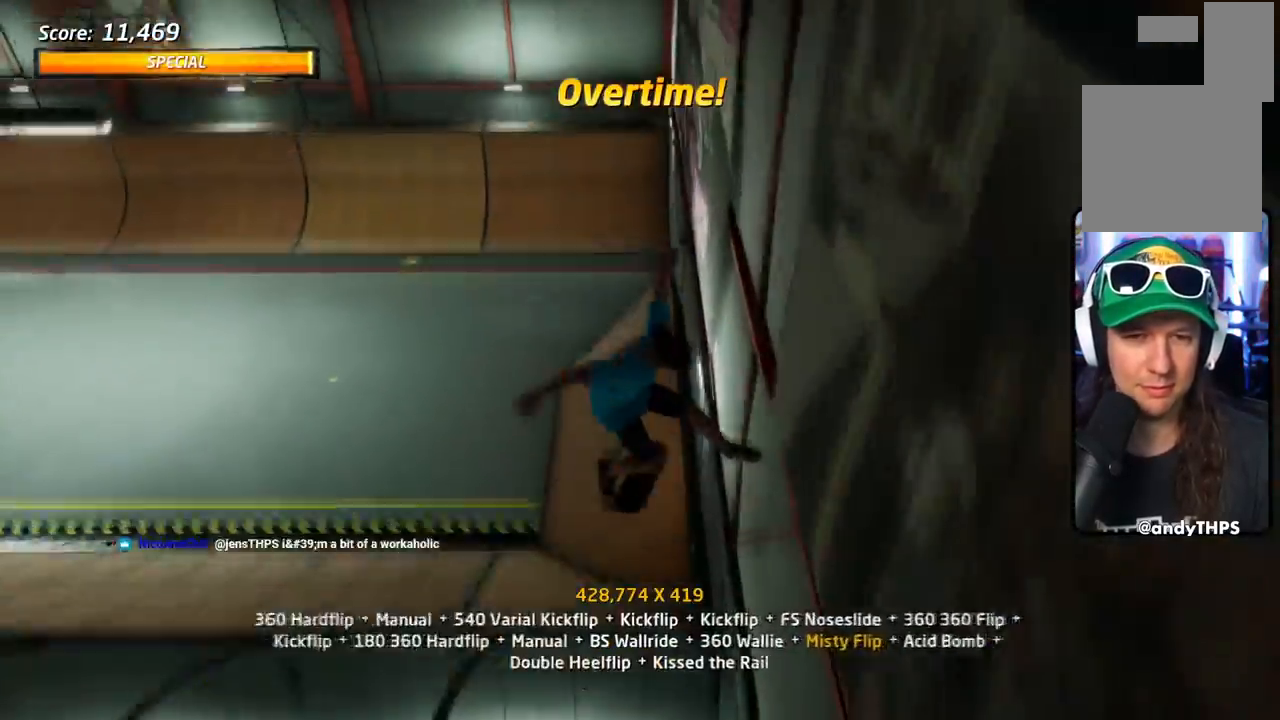
{"buttons": ["CROSS", "R1"], "events": [[17, "DPAD_UP", "up"], [83, "SQUARE", "up"], [250, "DPAD_RIGHT", "down"], [300, "SQUARE", "down"], [500, "CROSS", "down"], [500, "DPAD_RIGHT", "up"], [500, "SQUARE", "up"]]}
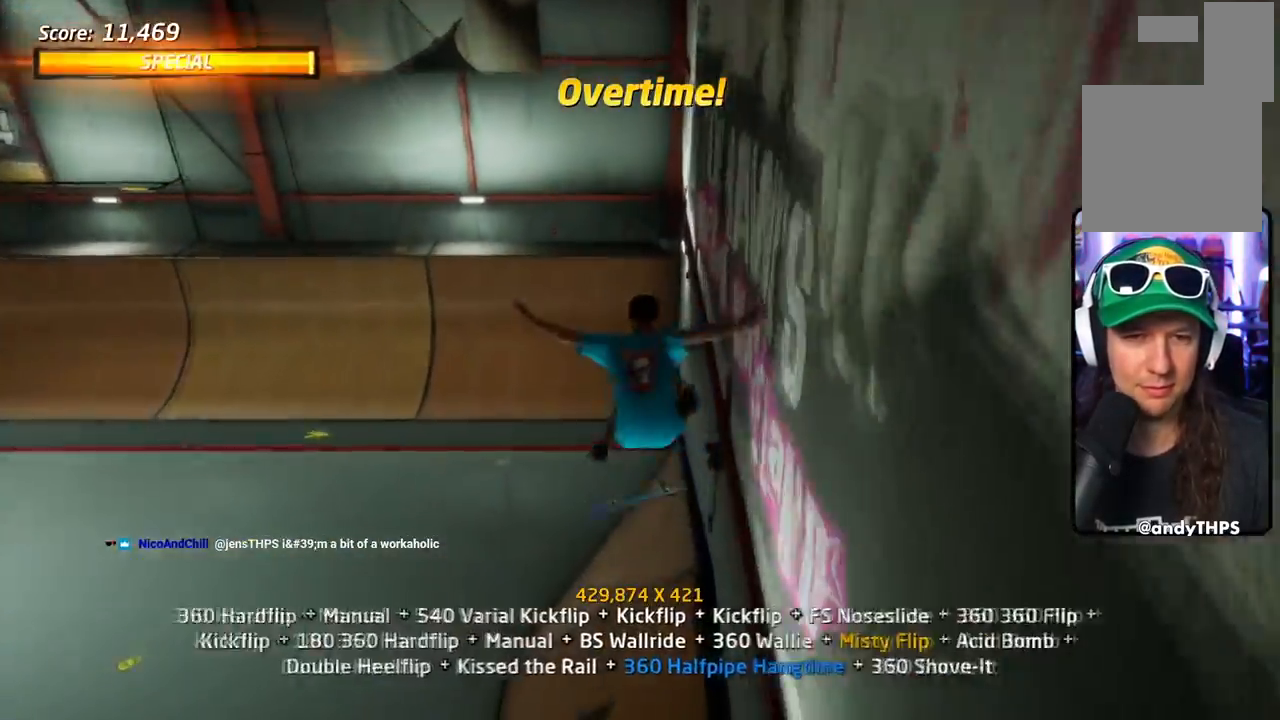
{"buttons": ["CROSS", "DPAD_DOWN"], "events": [[17, "DPAD_RIGHT", "down"], [17, "SQUARE", "down"], [34, "DPAD_RIGHT", "up"], [34, "SQUARE", "up"], [101, "DPAD_DOWN", "down"], [201, "R1", "up"], [217, "DPAD_DOWN", "up"], [284, "DPAD_UP", "down"], [368, "DPAD_UP", "up"], [418, "DPAD_DOWN", "down"]]}
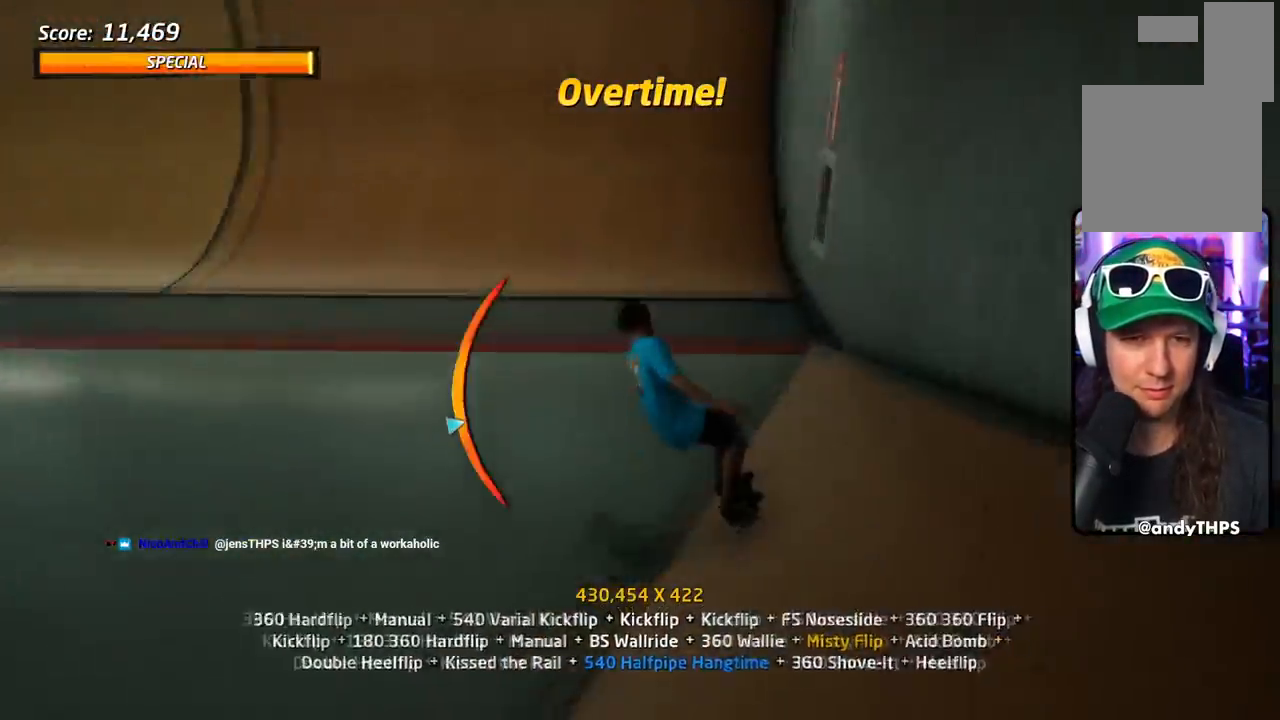
{"buttons": ["R1"], "events": [[67, "DPAD_DOWN", "up"], [67, "DPAD_LEFT", "down"], [133, "DPAD_DOWN", "down"], [167, "DPAD_LEFT", "up"], [334, "DPAD_DOWN", "up"], [334, "DPAD_LEFT", "down"], [367, "SQUARE", "down"], [384, "R1", "down"], [400, "CROSS", "up"], [450, "DPAD_LEFT", "up"], [500, "SQUARE", "up"]]}
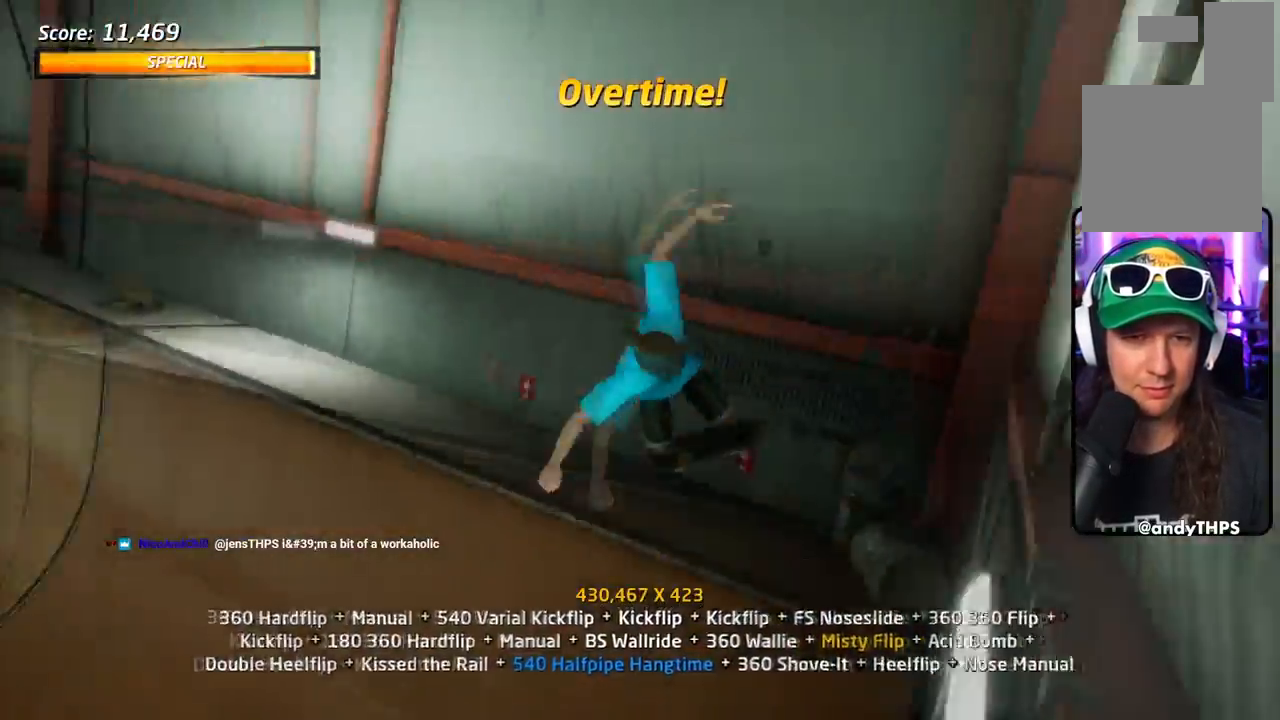
{"buttons": ["CIRCLE", "R1", "DPAD_DOWN"]}